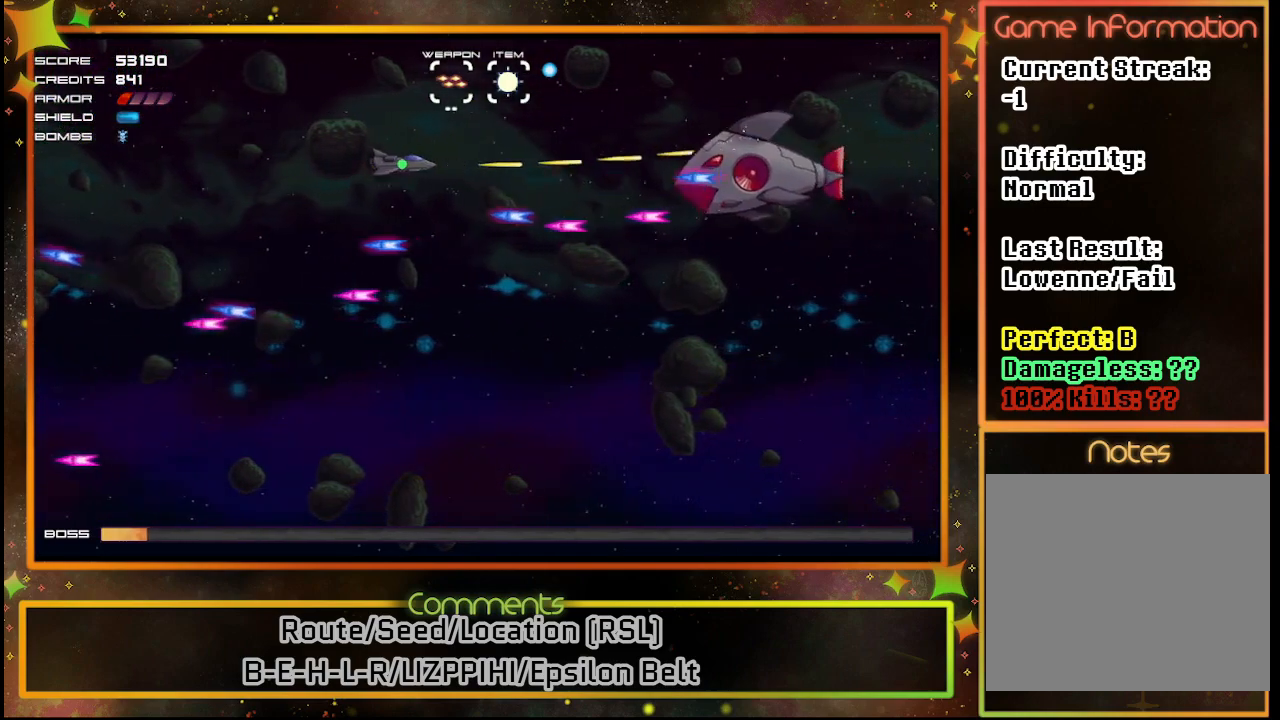
Gameplay with a controller (PlayStation layout); each line is a JSON object with the inputs held at the frame after it. "events" lists button and stick changes between this image and that frame as [ms after this image, input, new state], when the widget could be followed in between. Not read: R3 right_stick.
{"buttons": ["SQUARE", "DPAD_LEFT"], "left_stick": "center", "events": [[83, "DPAD_LEFT", "up"], [300, "DPAD_LEFT", "down"]]}
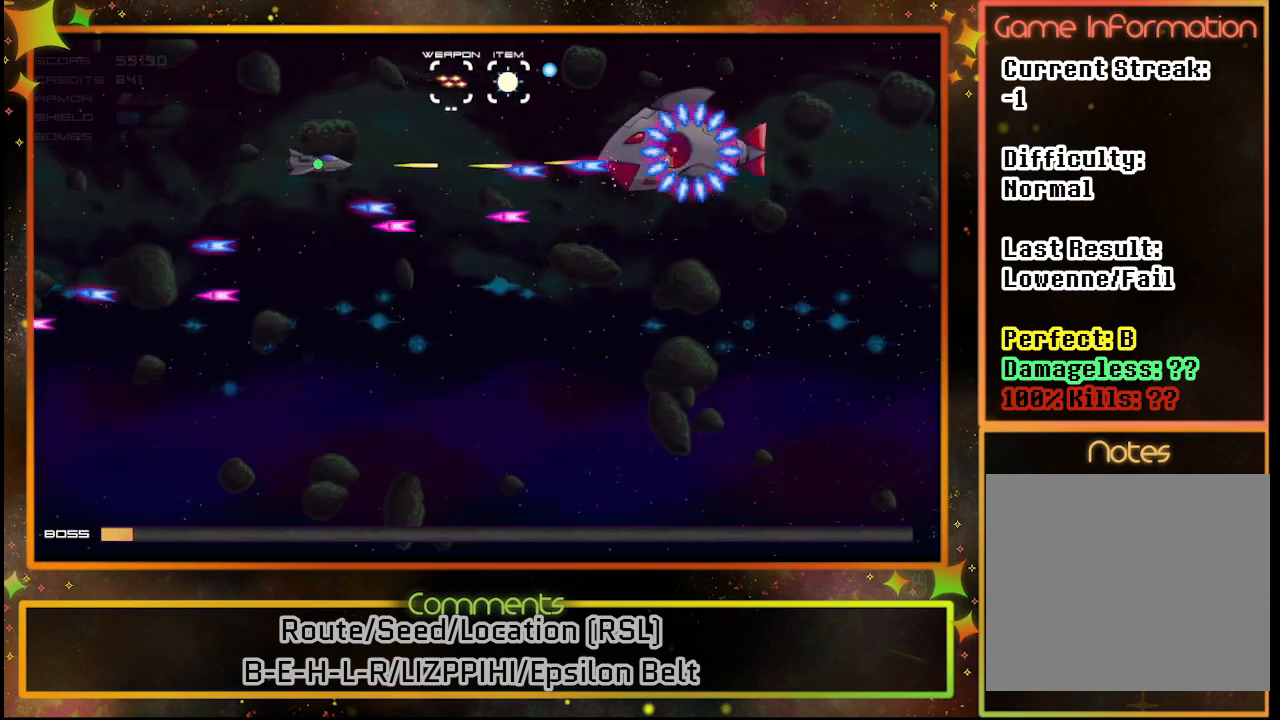
{"buttons": ["SQUARE", "DPAD_UP", "DPAD_LEFT"], "left_stick": "center", "events": [[433, "DPAD_UP", "down"]]}
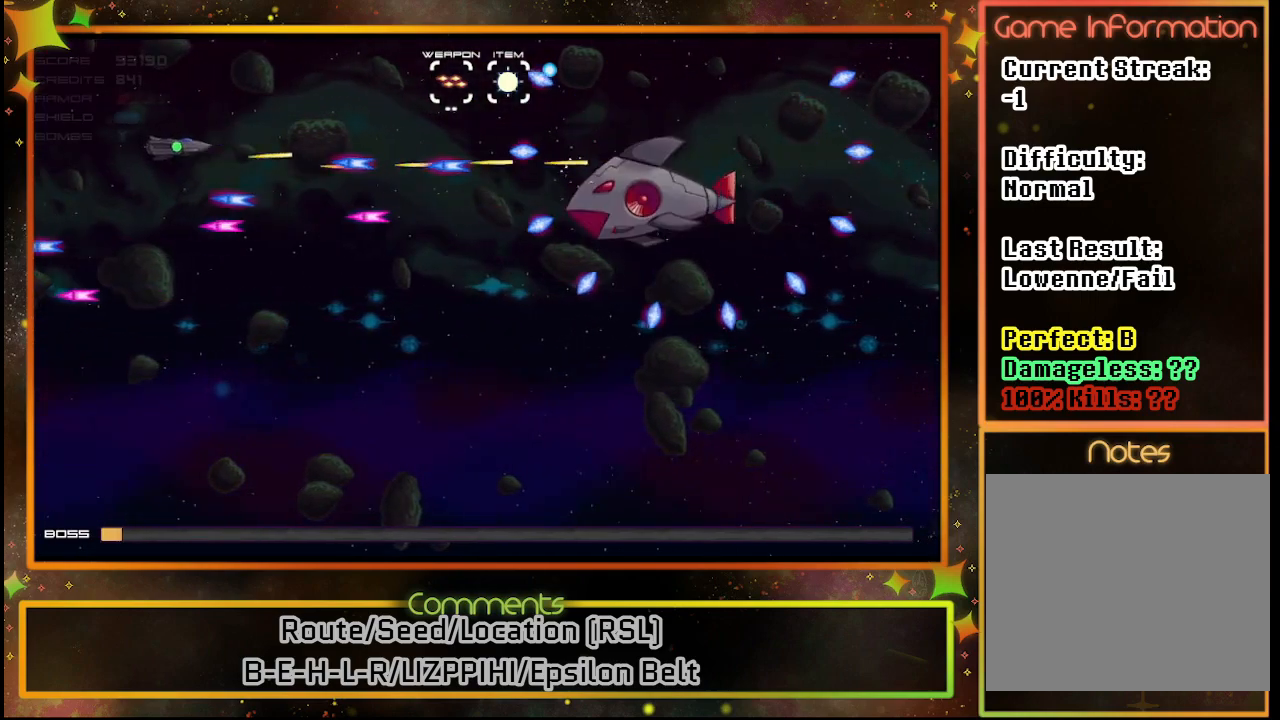
{"buttons": ["SQUARE", "DPAD_RIGHT"], "left_stick": "center", "events": [[67, "DPAD_UP", "up"], [150, "DPAD_UP", "down"], [167, "DPAD_LEFT", "up"], [183, "DPAD_LEFT", "down"], [200, "DPAD_LEFT", "up"], [333, "DPAD_RIGHT", "down"], [333, "DPAD_UP", "up"]]}
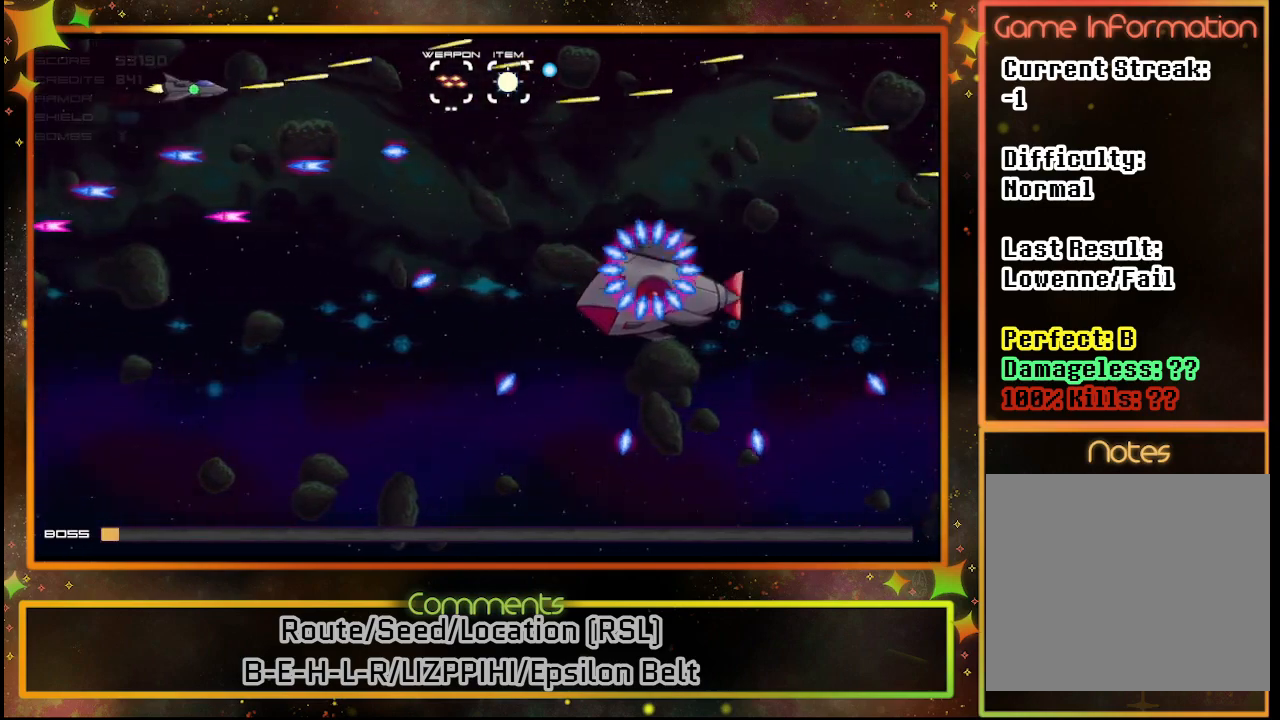
{"buttons": ["SQUARE", "DPAD_DOWN", "DPAD_RIGHT"], "left_stick": "center", "events": [[483, "DPAD_DOWN", "down"]]}
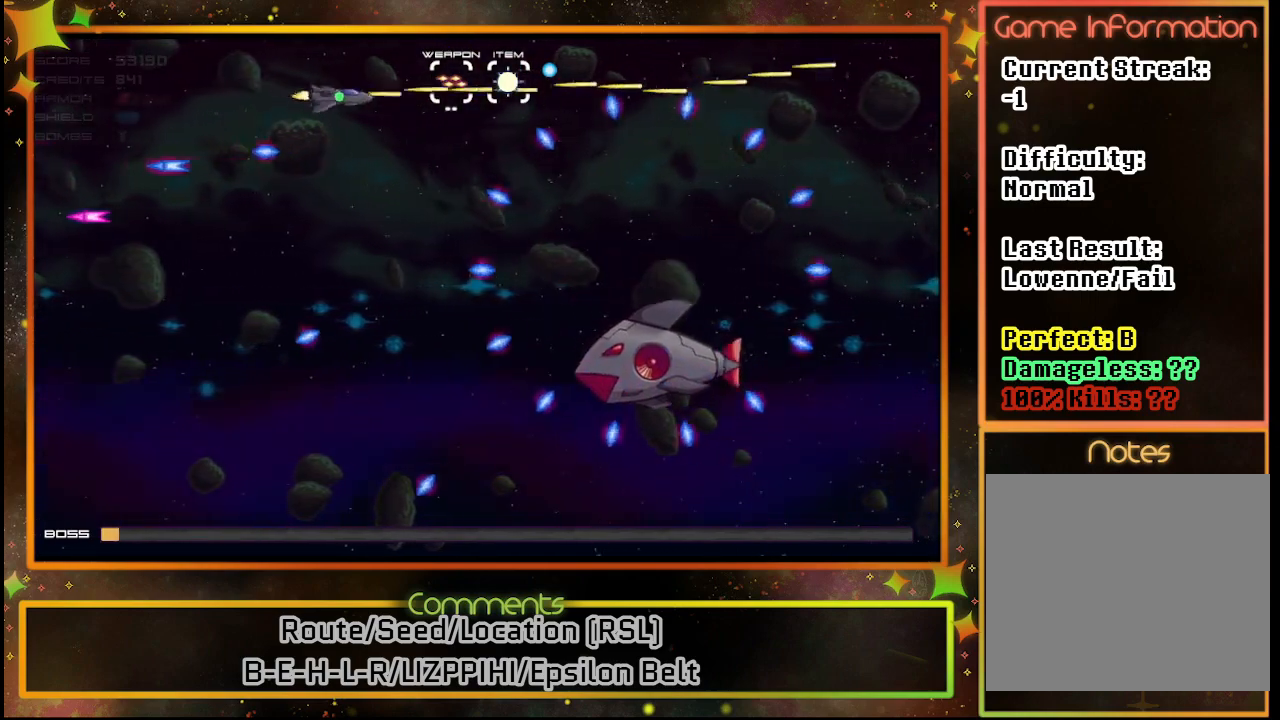
{"buttons": ["SQUARE"], "left_stick": "center", "events": [[33, "DPAD_RIGHT", "up"], [300, "DPAD_DOWN", "up"], [300, "DPAD_LEFT", "down"], [333, "DPAD_LEFT", "up"]]}
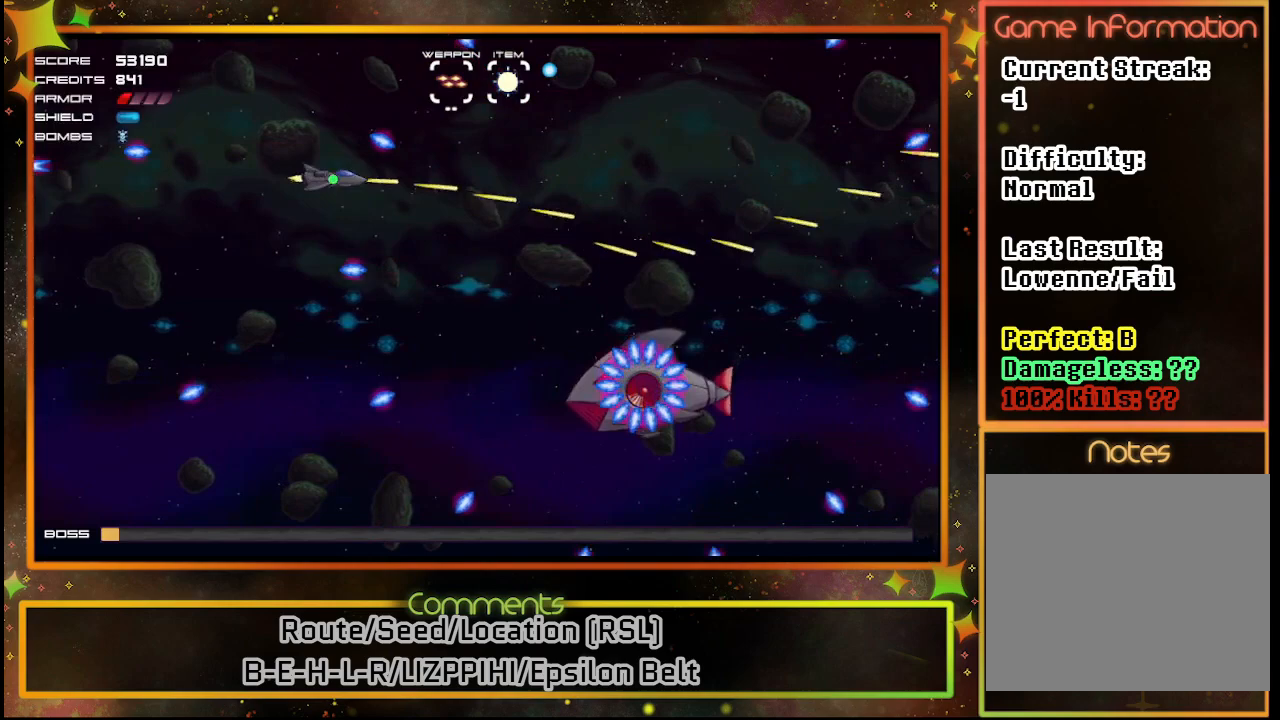
{"buttons": ["SQUARE", "DPAD_DOWN", "DPAD_LEFT"], "left_stick": "center", "events": [[17, "DPAD_DOWN", "down"], [233, "DPAD_RIGHT", "down"], [300, "DPAD_RIGHT", "up"], [500, "DPAD_LEFT", "down"]]}
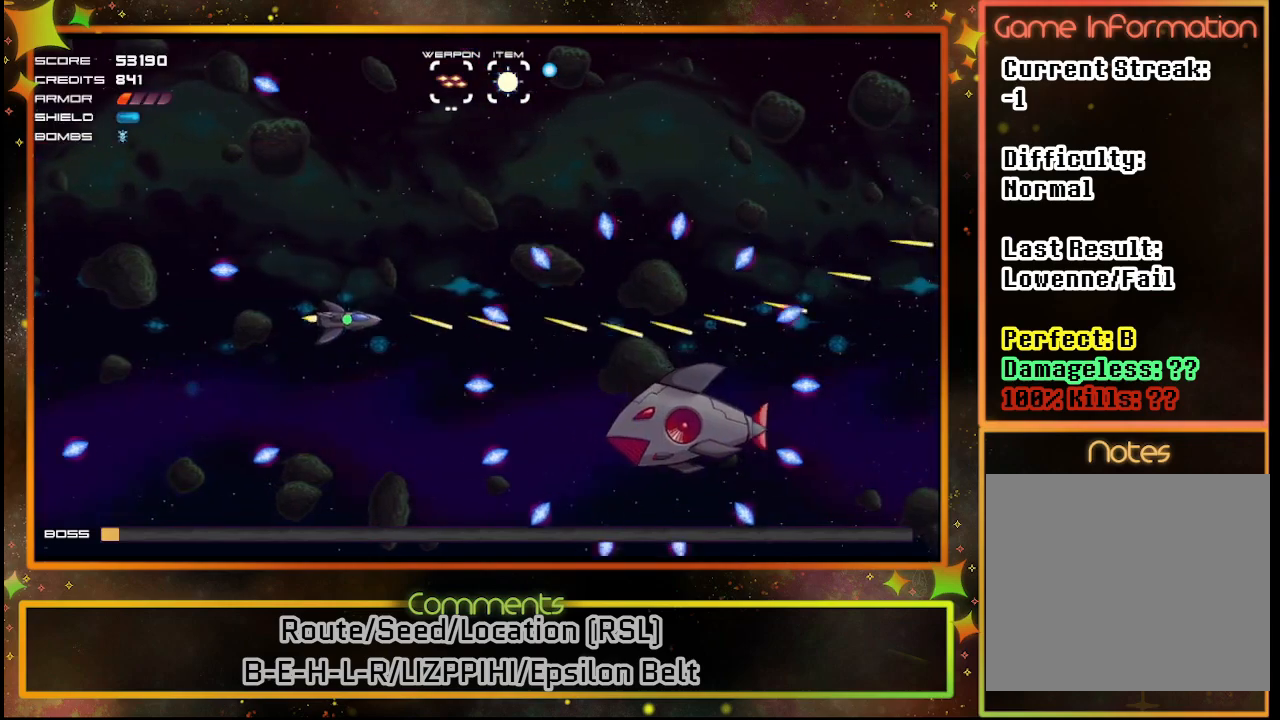
{"buttons": ["SQUARE"], "left_stick": "center", "events": [[217, "DPAD_DOWN", "up"], [333, "DPAD_LEFT", "up"]]}
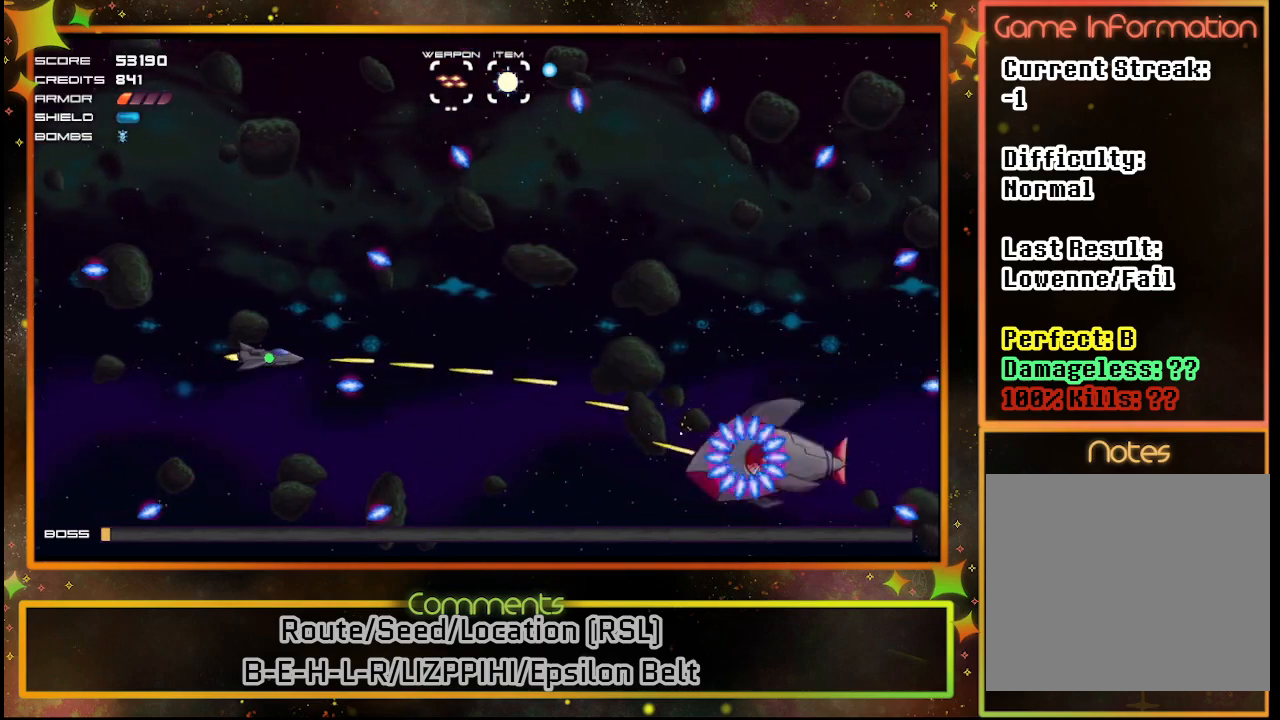
{"buttons": ["SQUARE", "DPAD_DOWN", "DPAD_RIGHT"], "left_stick": "center", "events": [[267, "DPAD_UP", "down"], [383, "DPAD_UP", "up"], [417, "DPAD_RIGHT", "down"], [450, "DPAD_DOWN", "down"]]}
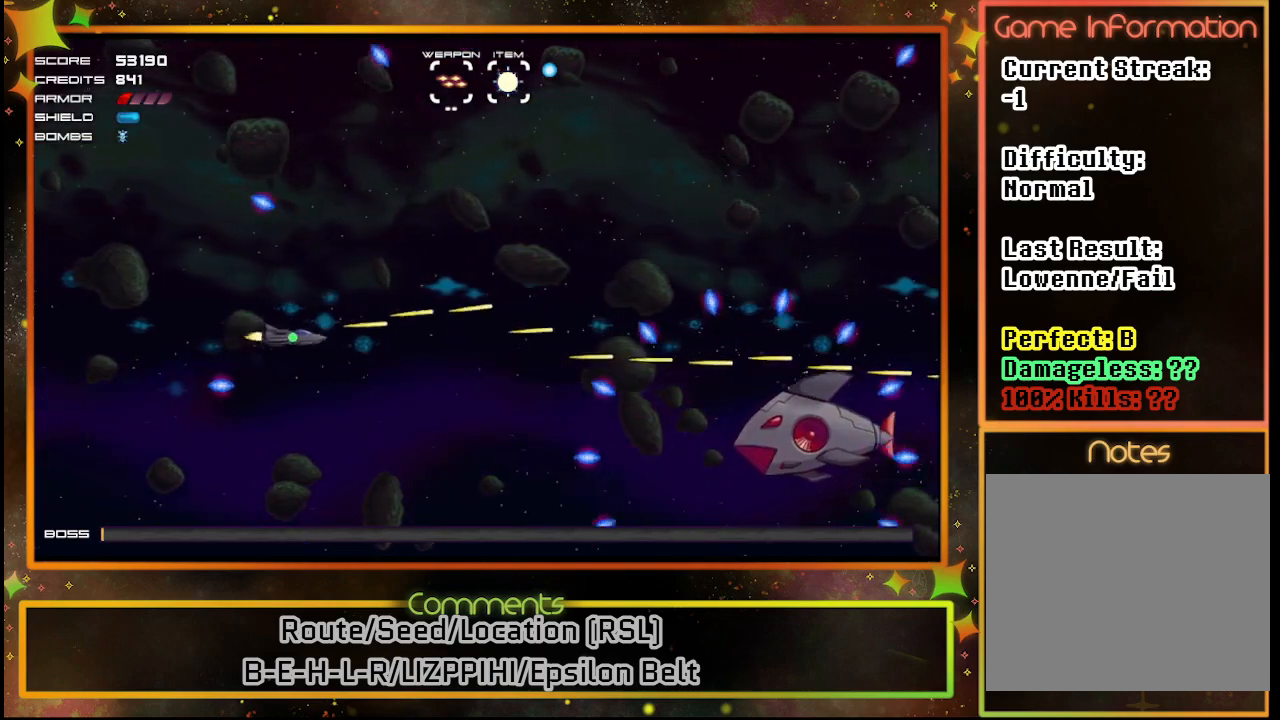
{"buttons": ["SQUARE"], "left_stick": "center", "events": [[83, "DPAD_RIGHT", "up"], [150, "DPAD_DOWN", "up"], [267, "DPAD_UP", "down"], [467, "DPAD_UP", "up"]]}
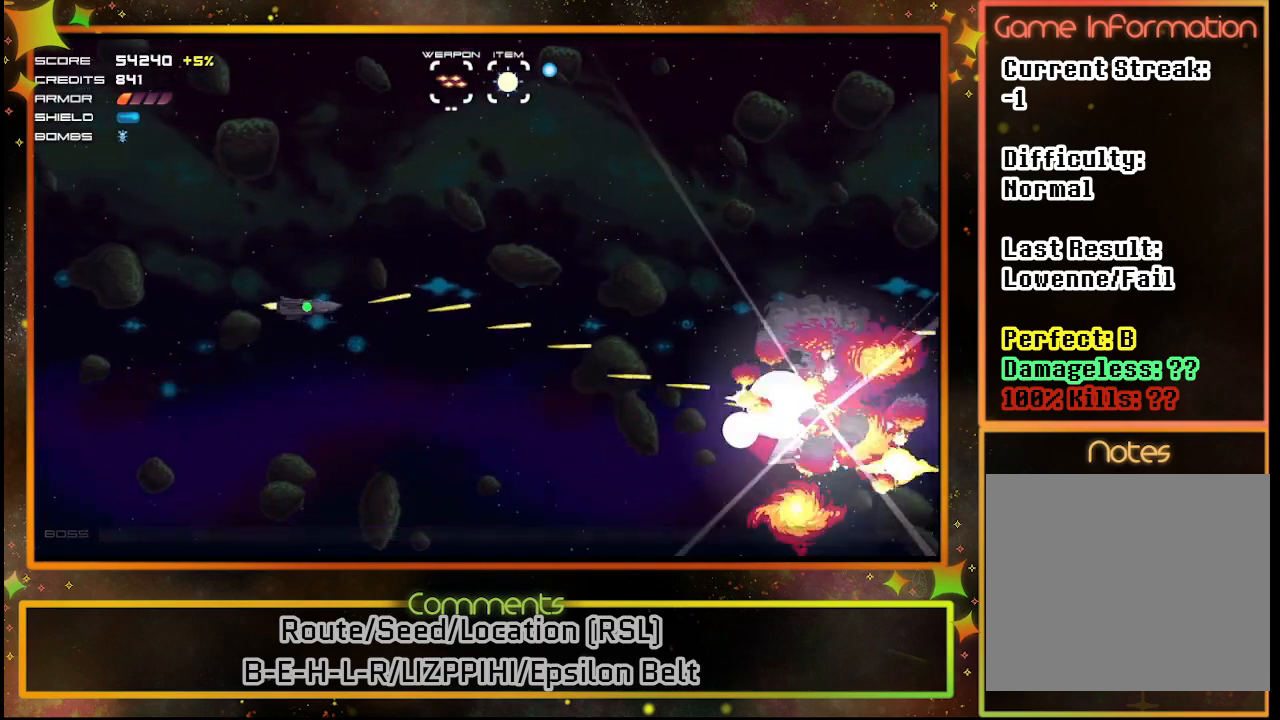
{"buttons": [], "left_stick": "center", "events": [[67, "SQUARE", "up"]]}
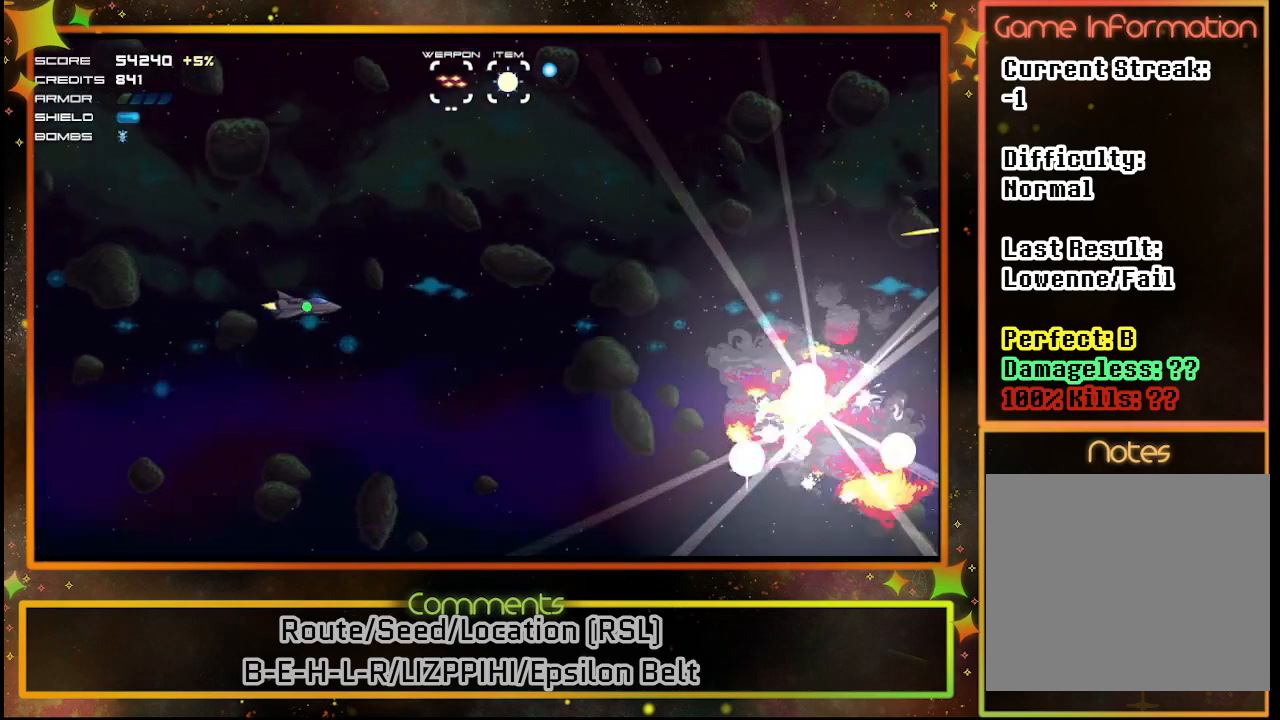
{"buttons": [], "left_stick": "center", "events": []}
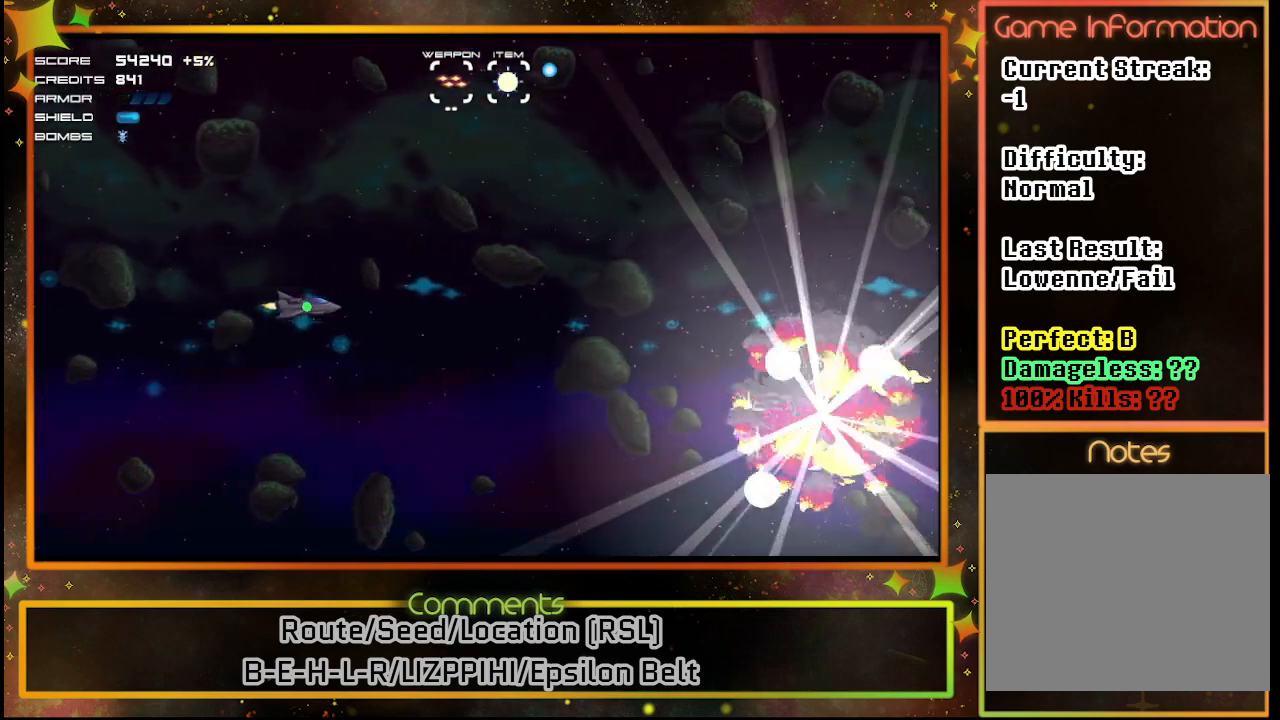
{"buttons": [], "left_stick": "center", "events": []}
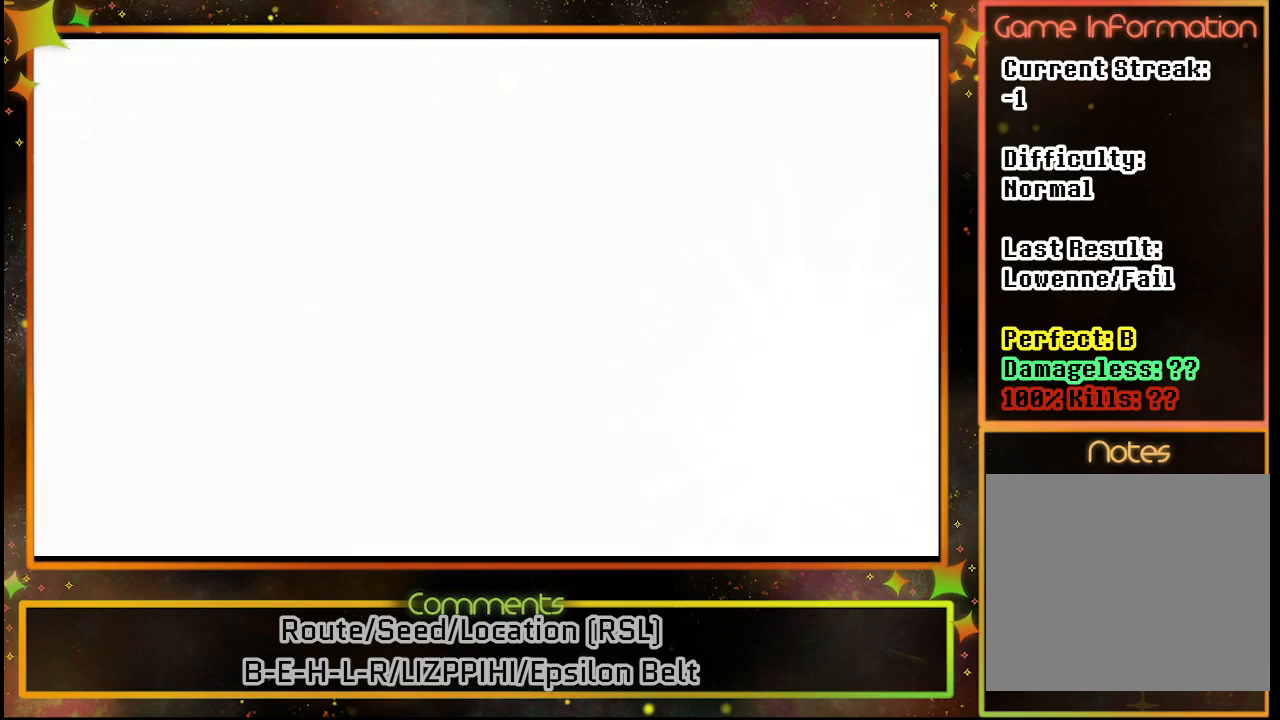
{"buttons": [], "left_stick": "center", "events": []}
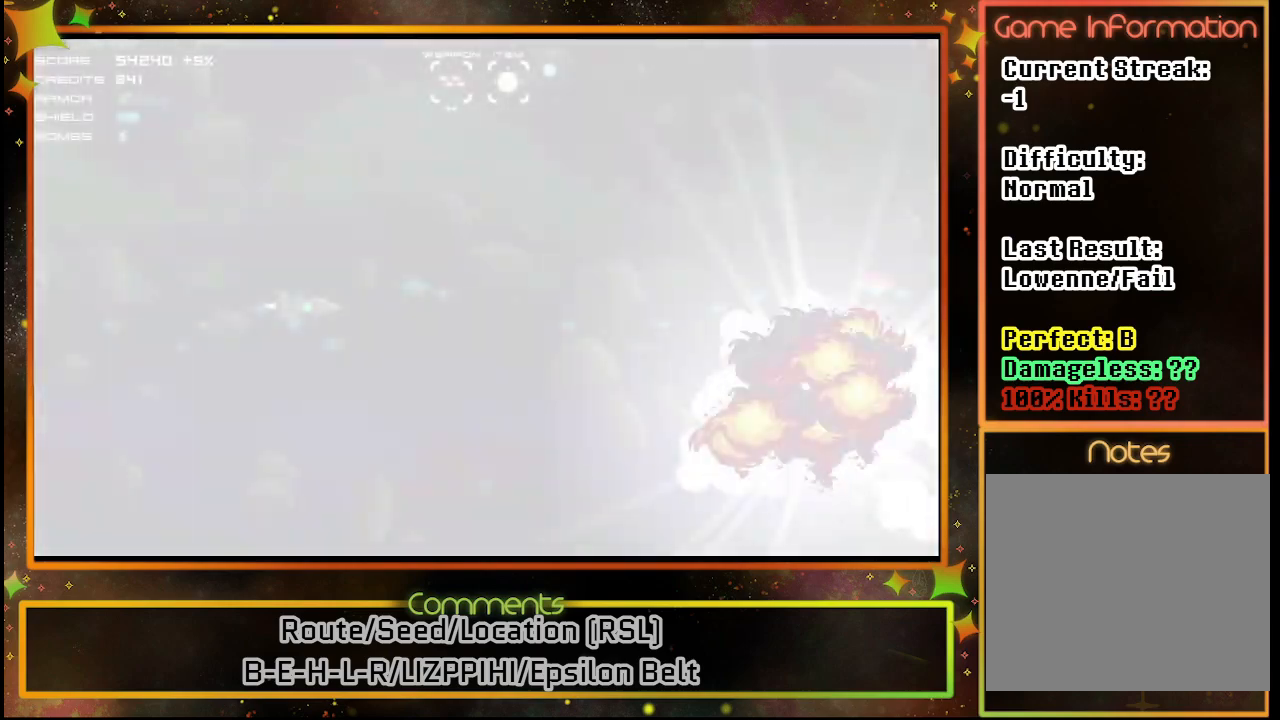
{"buttons": [], "left_stick": "center", "events": []}
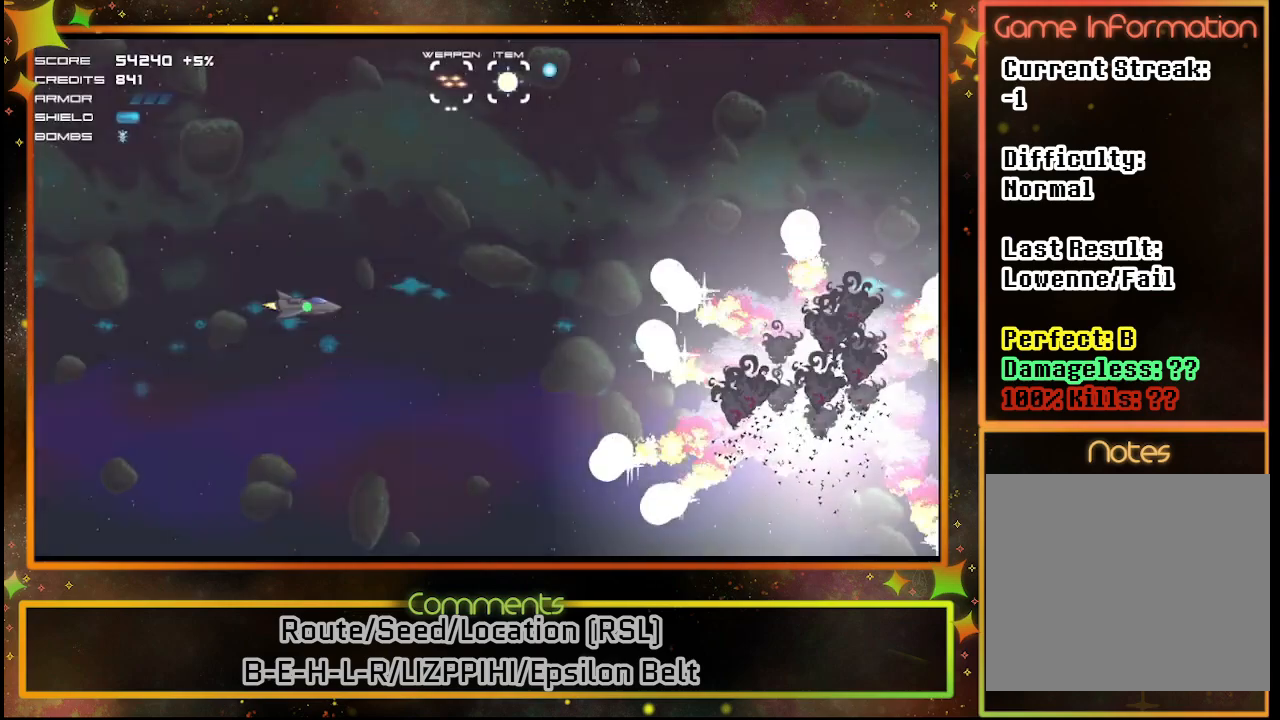
{"buttons": [], "left_stick": "center", "events": []}
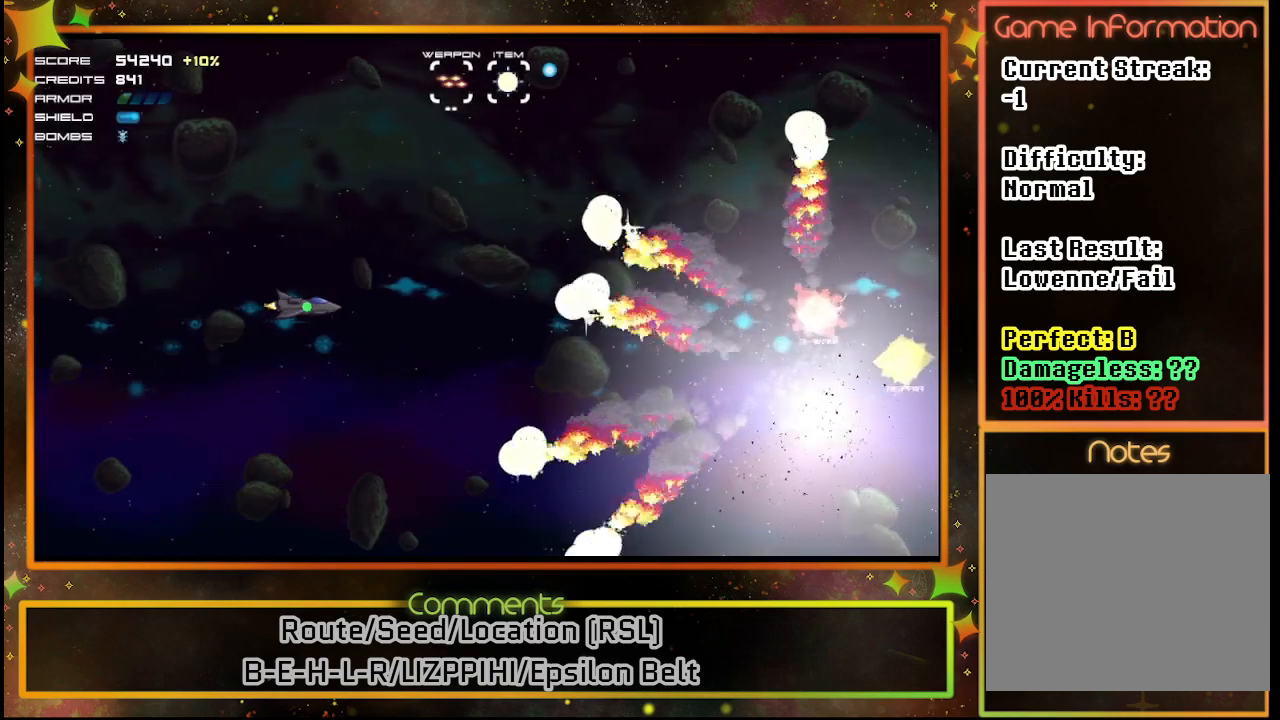
{"buttons": [], "left_stick": "center", "events": []}
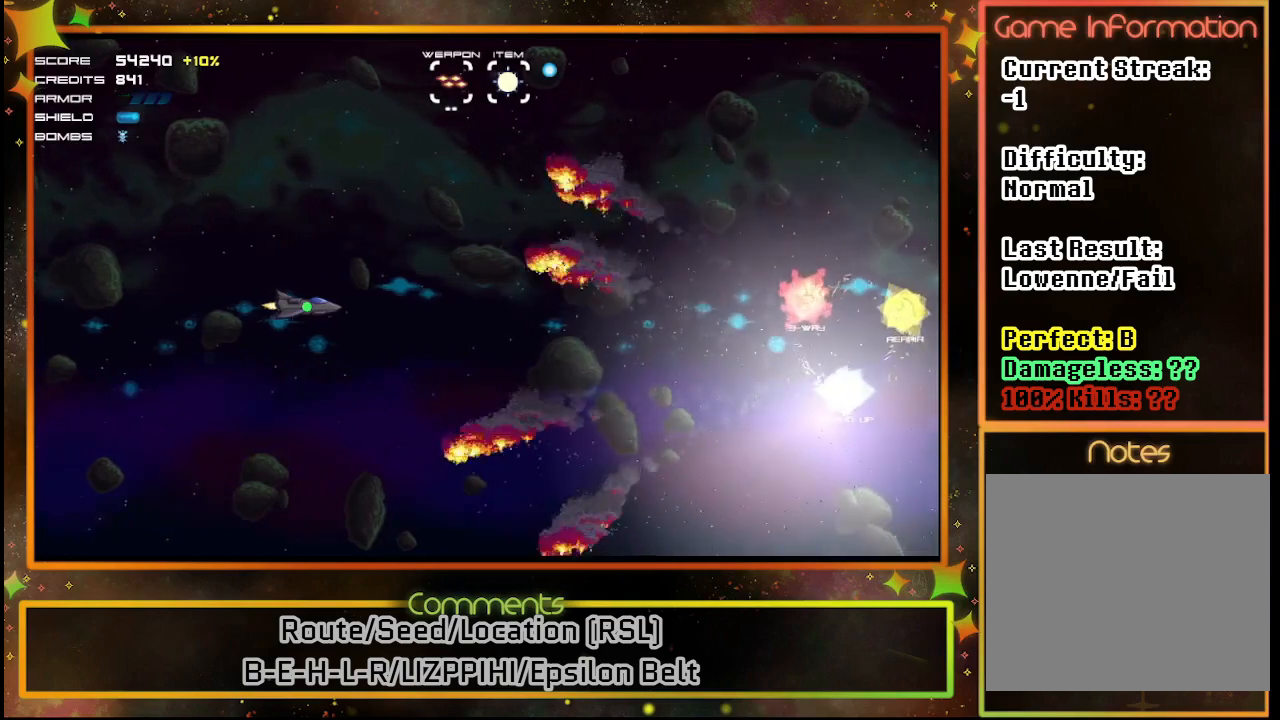
{"buttons": [], "left_stick": "center", "events": []}
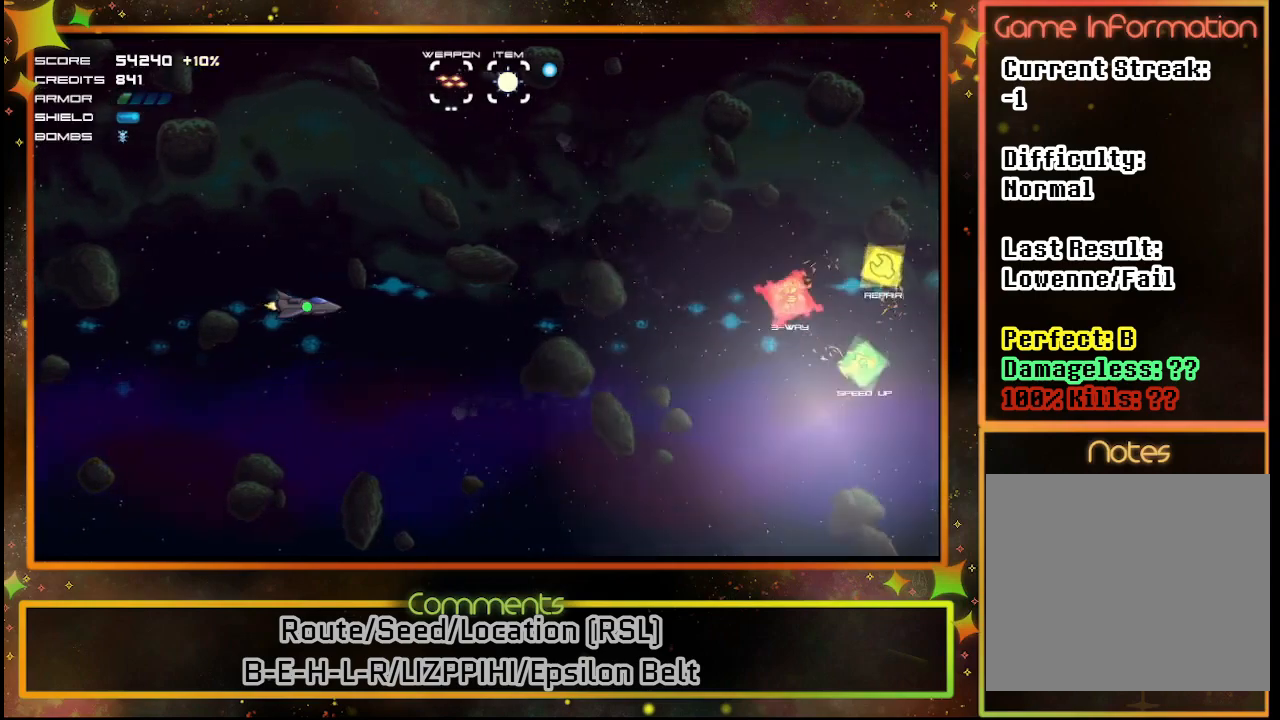
{"buttons": ["DPAD_RIGHT"], "left_stick": "center", "events": [[400, "DPAD_RIGHT", "down"]]}
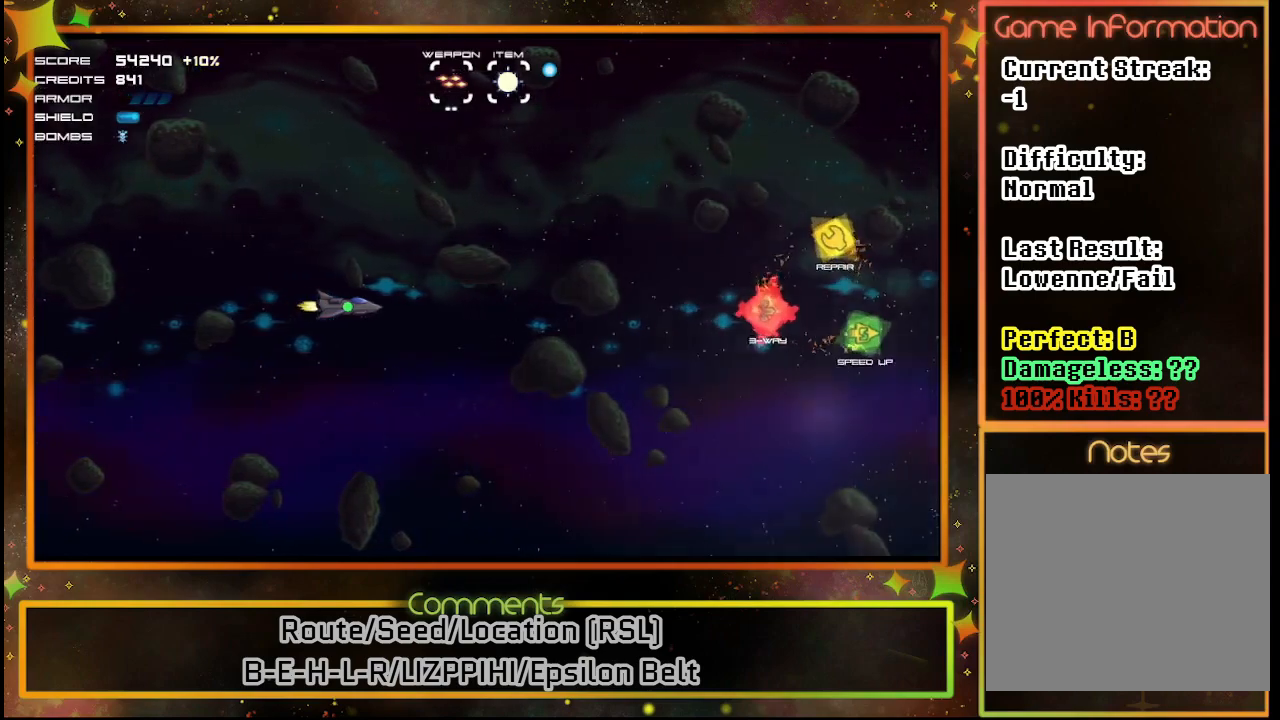
{"buttons": [], "left_stick": "center", "events": [[267, "DPAD_RIGHT", "up"]]}
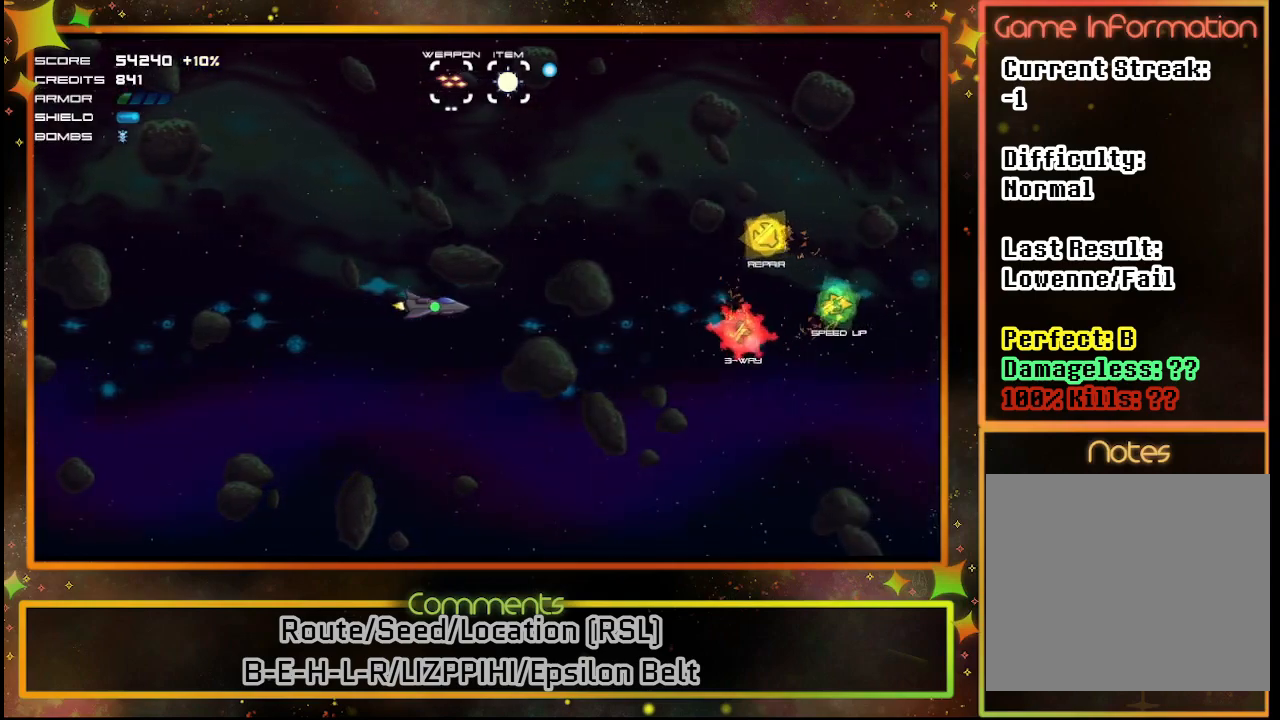
{"buttons": [], "left_stick": "center", "events": []}
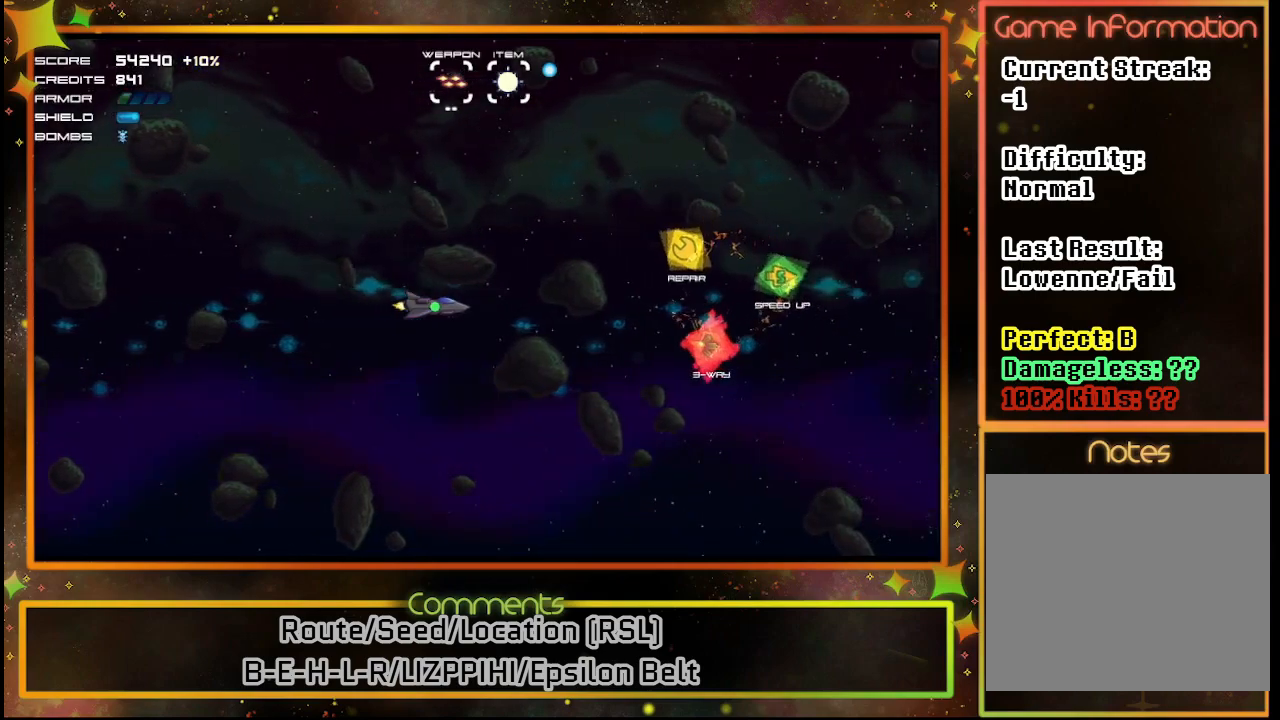
{"buttons": [], "left_stick": "center", "events": []}
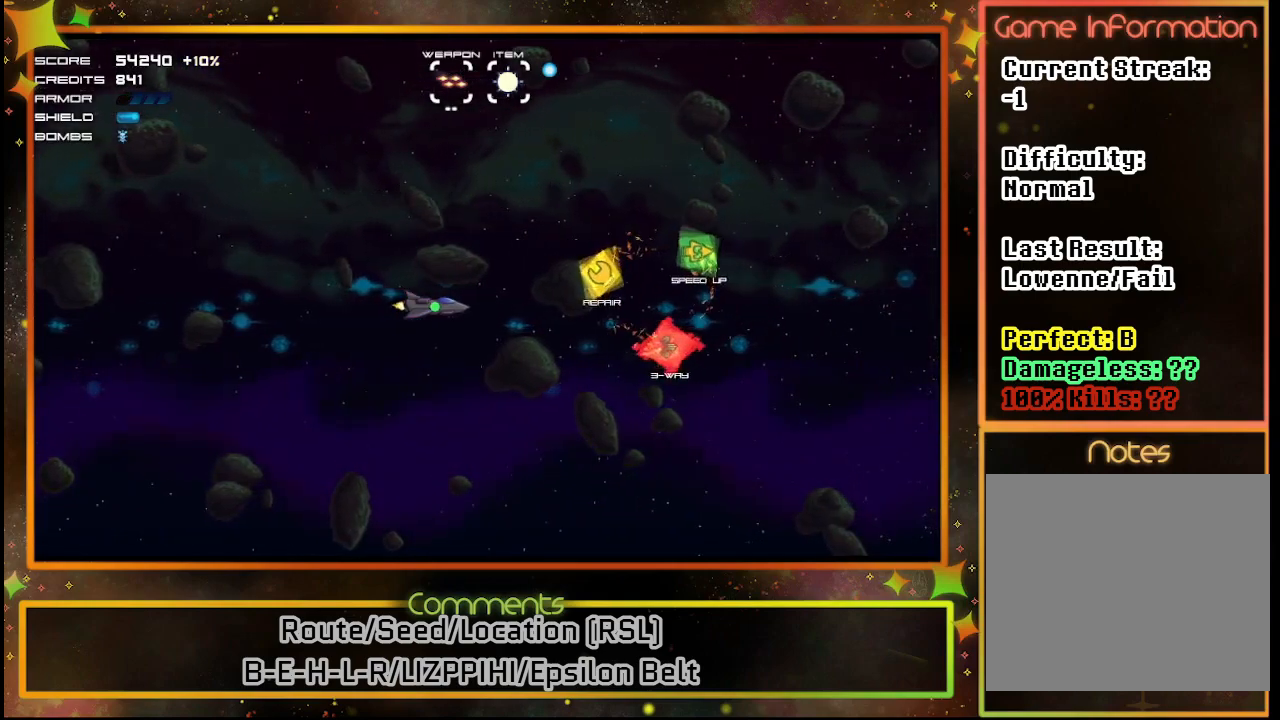
{"buttons": [], "left_stick": "center", "events": [[150, "DPAD_LEFT", "down"], [283, "DPAD_LEFT", "up"]]}
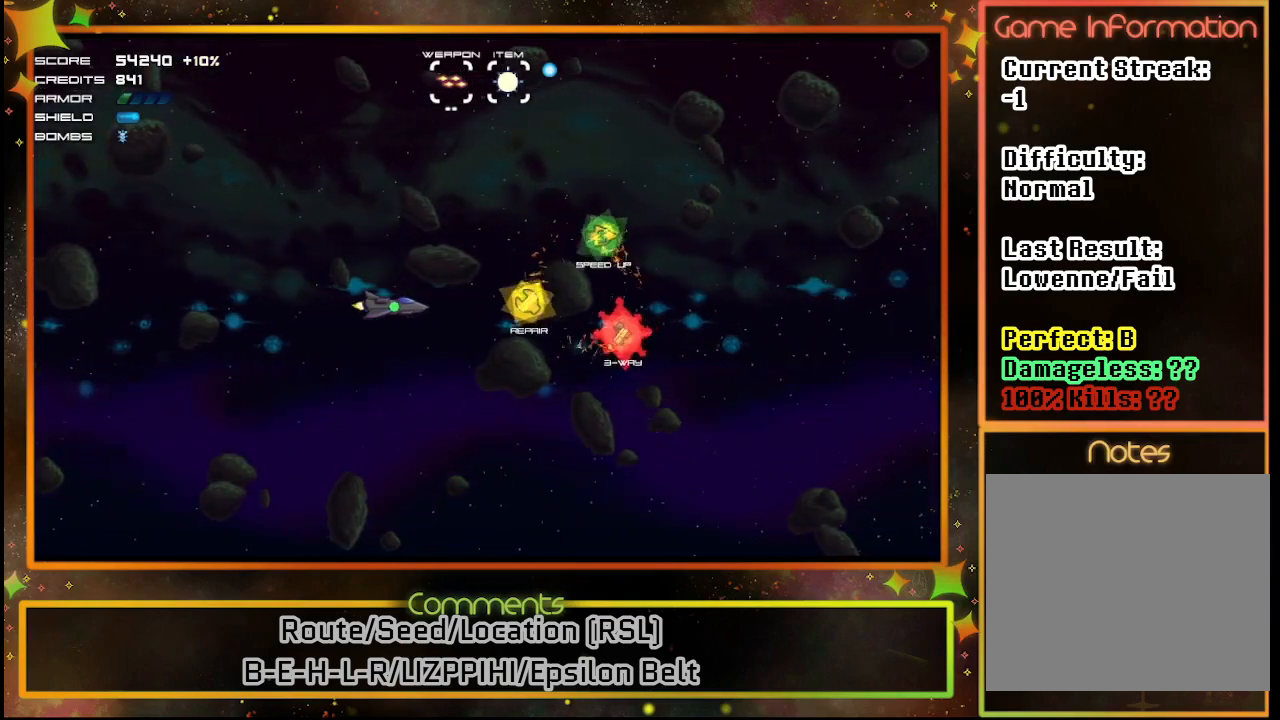
{"buttons": [], "left_stick": "center", "events": [[333, "DPAD_LEFT", "down"], [483, "DPAD_LEFT", "up"]]}
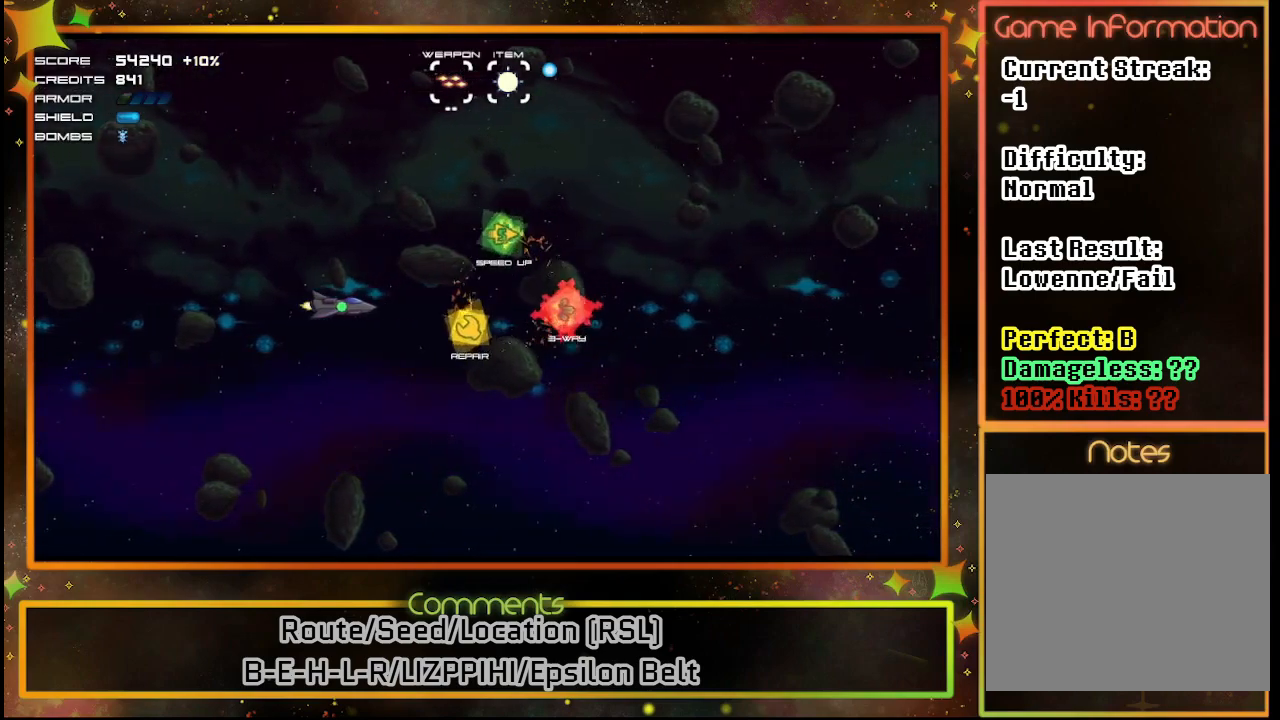
{"buttons": [], "left_stick": "center", "events": [[133, "DPAD_UP", "down"], [300, "DPAD_UP", "up"]]}
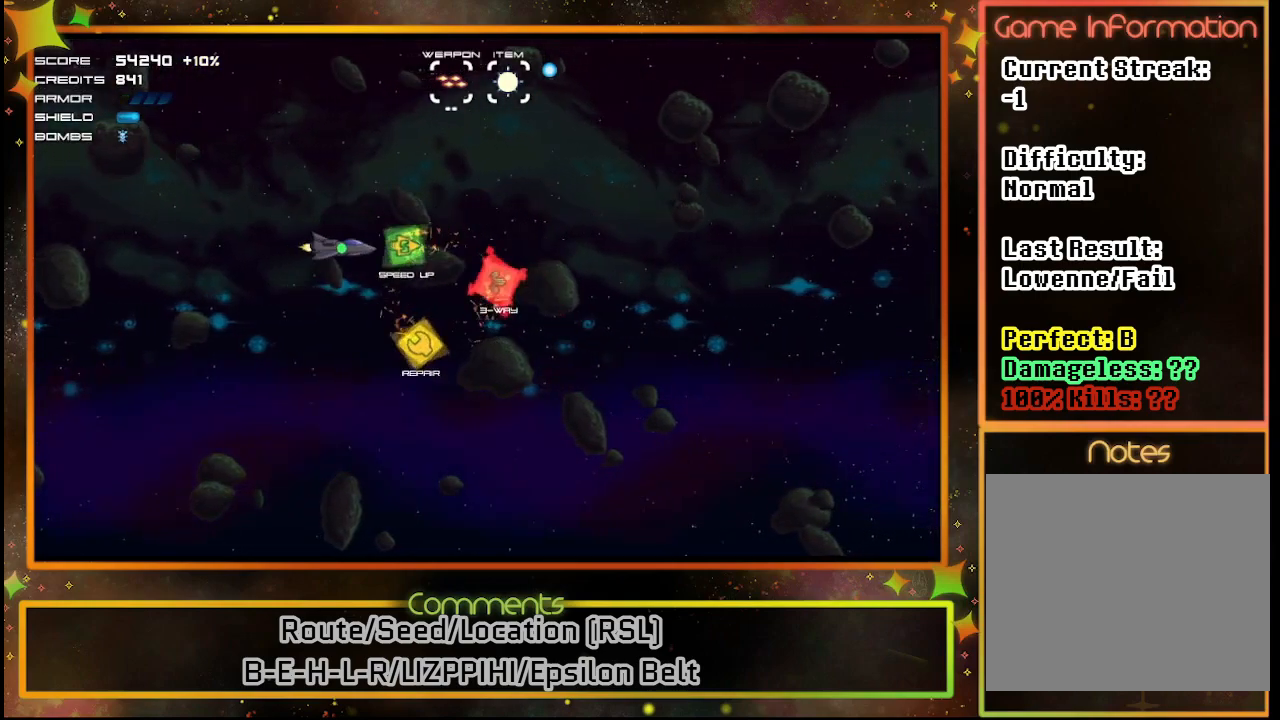
{"buttons": [], "left_stick": "center", "events": [[67, "DPAD_RIGHT", "down"], [500, "DPAD_RIGHT", "up"]]}
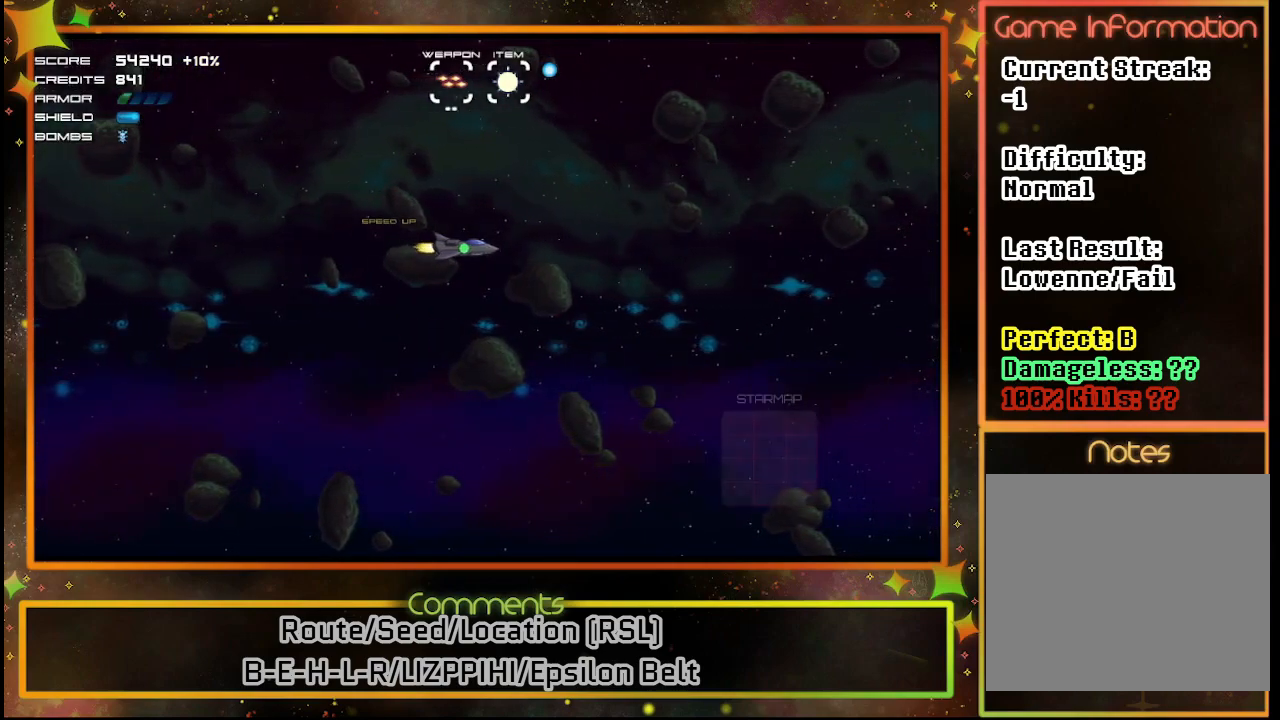
{"buttons": [], "left_stick": "center", "events": []}
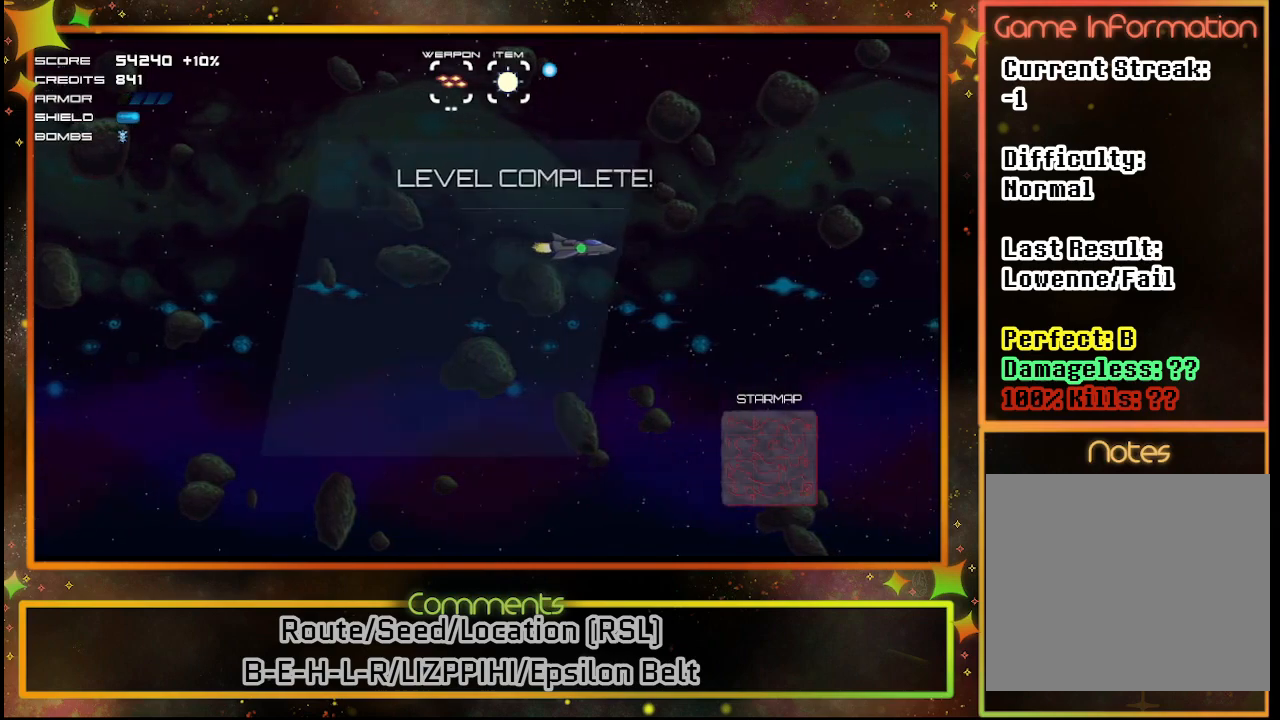
{"buttons": [], "left_stick": "center", "events": [[33, "CROSS", "down"], [117, "CROSS", "up"], [400, "CROSS", "down"], [417, "CROSS", "up"]]}